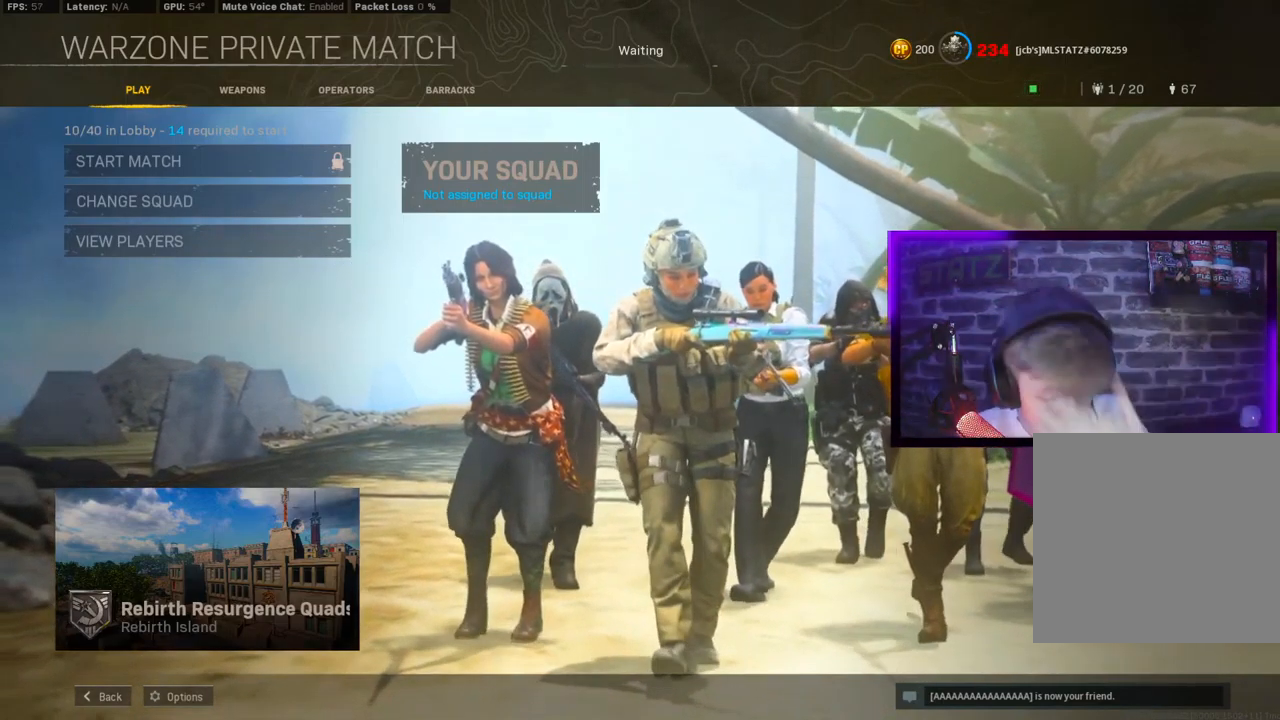
Gameplay with a controller (PlayStation layout); each line is a JSON object with the inputs held at the frame after it. "events" lists button and stick changes between this image and that frame as [ms after this image, input, new state], when the widget could be followed in between.
{"buttons": ["TRIANGLE"], "left_stick": "center", "right_stick": "center", "events": [[67, "TRIANGLE", "down"], [200, "TRIANGLE", "up"], [400, "TRIANGLE", "down"]]}
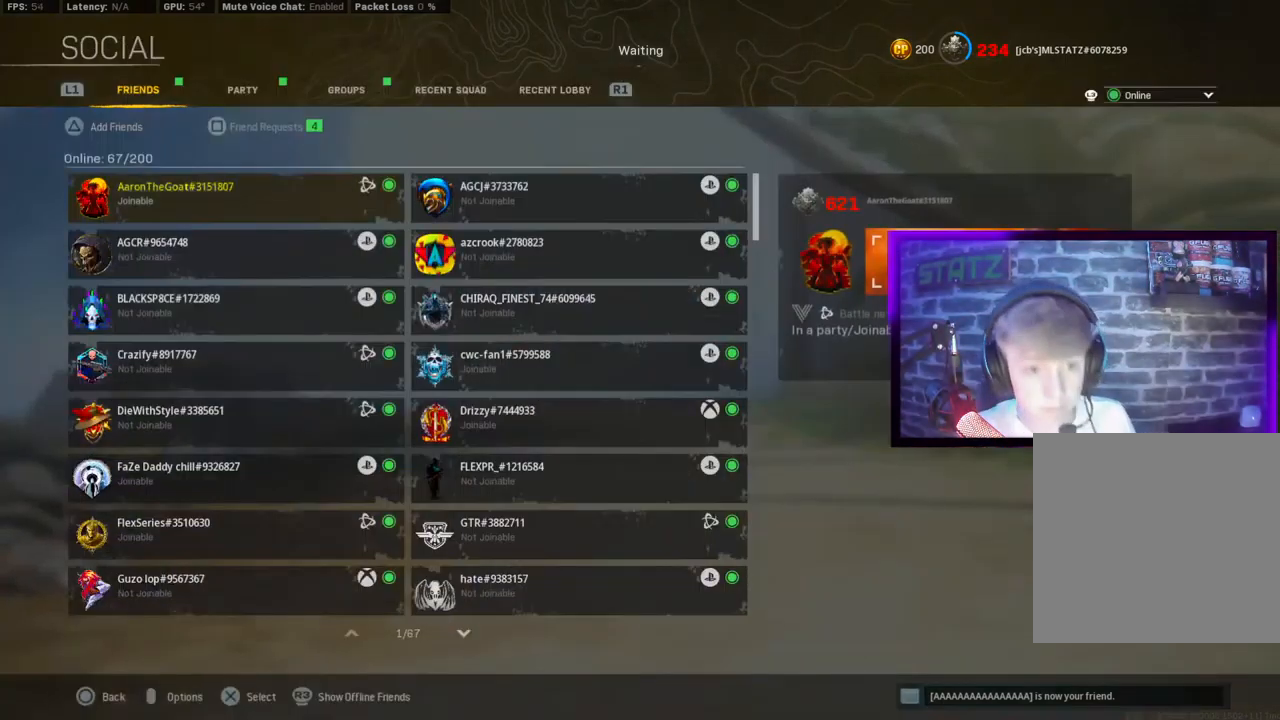
{"buttons": [], "left_stick": "center", "right_stick": "center", "events": [[33, "TRIANGLE", "up"], [250, "R1", "down"], [317, "TRIANGLE", "down"], [400, "R1", "up"], [400, "TRIANGLE", "up"]]}
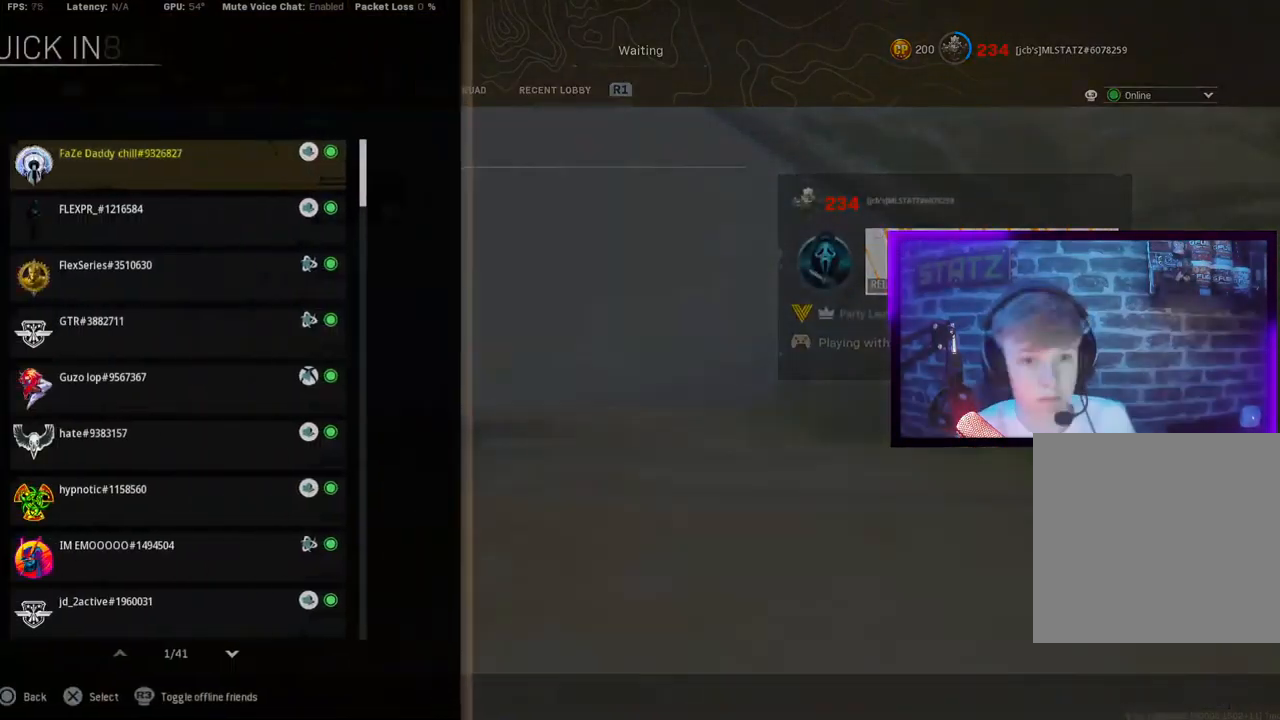
{"buttons": [], "left_stick": "center", "right_stick": "center", "events": []}
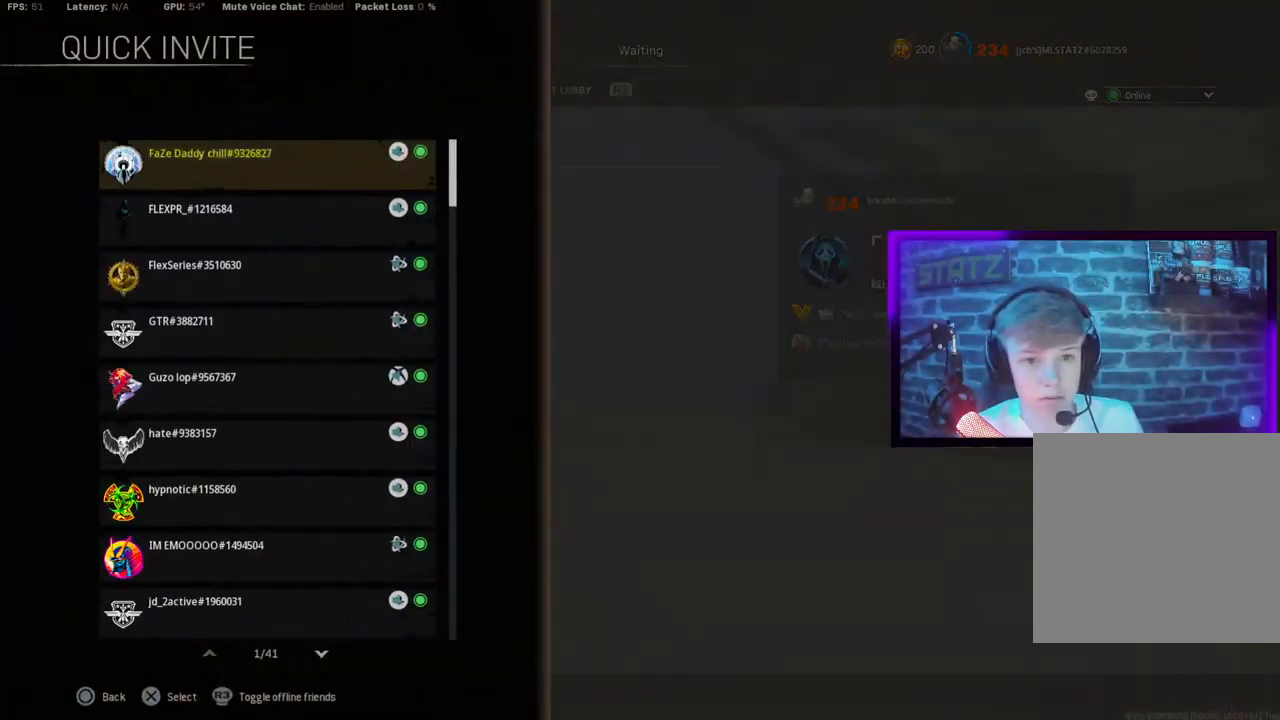
{"buttons": [], "left_stick": "center", "right_stick": "center", "events": []}
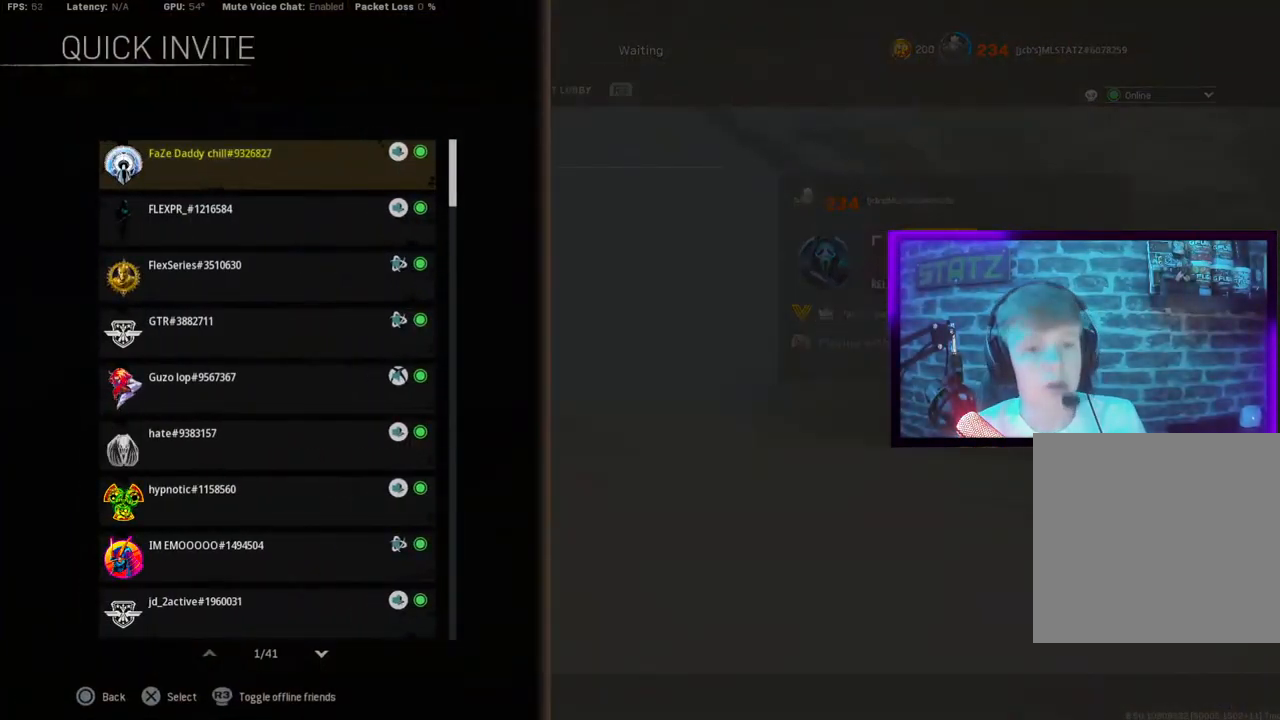
{"buttons": ["CROSS", "DPAD_DOWN"], "left_stick": "center", "right_stick": "center", "events": [[467, "CROSS", "down"], [500, "DPAD_DOWN", "down"]]}
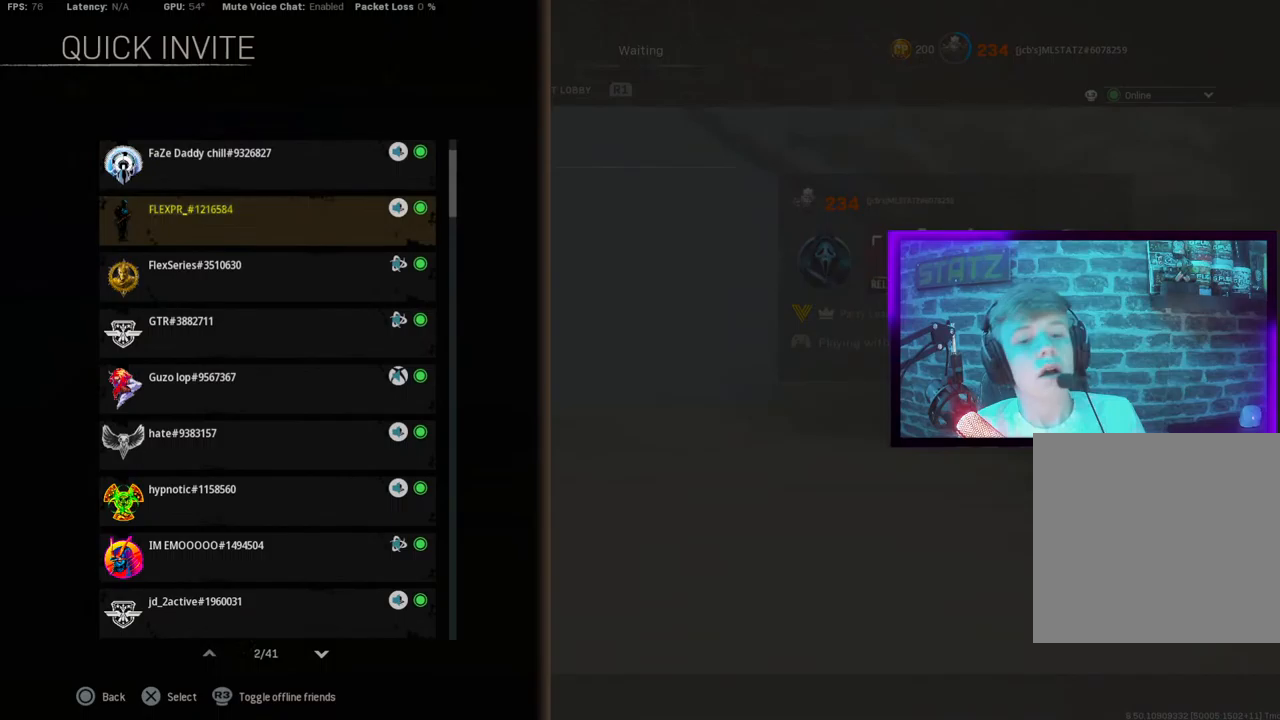
{"buttons": ["CROSS", "DPAD_DOWN"], "left_stick": "center", "right_stick": "center", "events": [[83, "CROSS", "up"], [117, "DPAD_DOWN", "up"], [150, "CROSS", "down"], [200, "DPAD_DOWN", "down"], [233, "CROSS", "up"], [317, "CROSS", "down"], [317, "DPAD_DOWN", "up"], [400, "CROSS", "up"], [417, "DPAD_DOWN", "down"], [467, "CROSS", "down"]]}
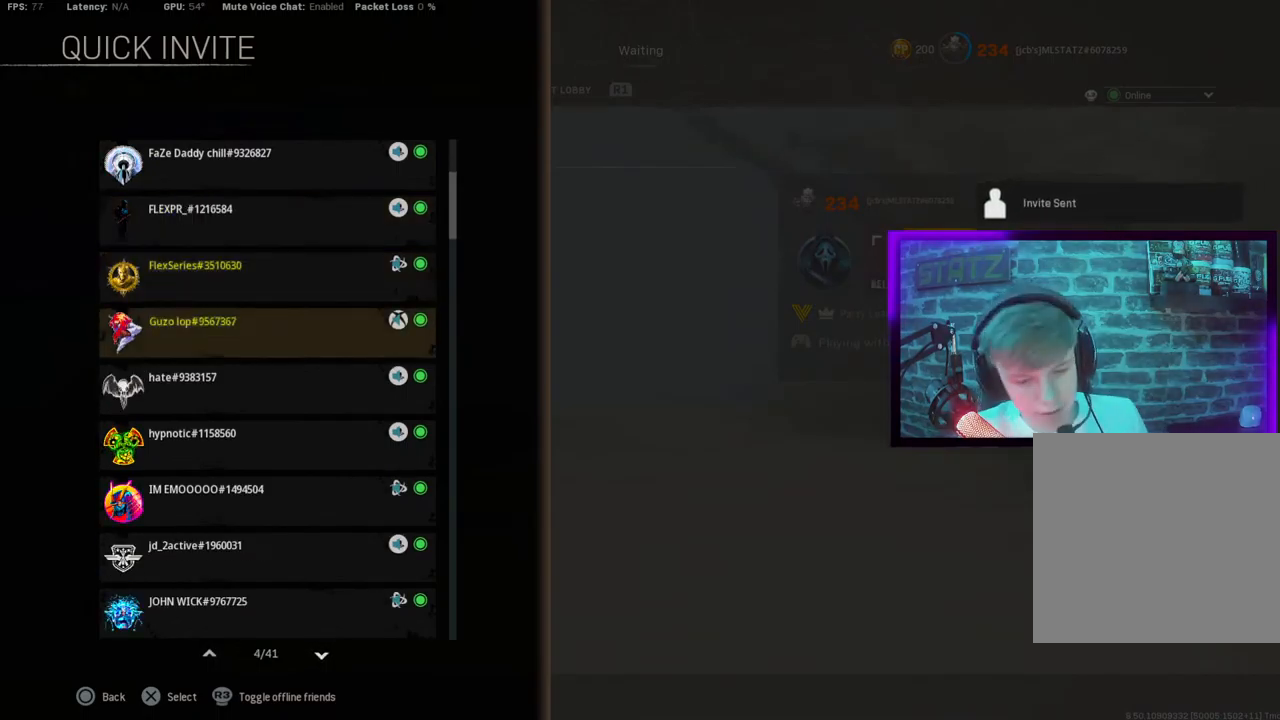
{"buttons": ["CROSS"], "left_stick": "center", "right_stick": "center", "events": [[33, "DPAD_DOWN", "up"], [50, "CROSS", "up"], [133, "CROSS", "down"], [133, "DPAD_DOWN", "down"], [217, "CROSS", "up"], [233, "DPAD_DOWN", "up"], [283, "CROSS", "down"], [333, "DPAD_DOWN", "down"], [367, "CROSS", "up"], [433, "CROSS", "down"], [433, "DPAD_DOWN", "up"]]}
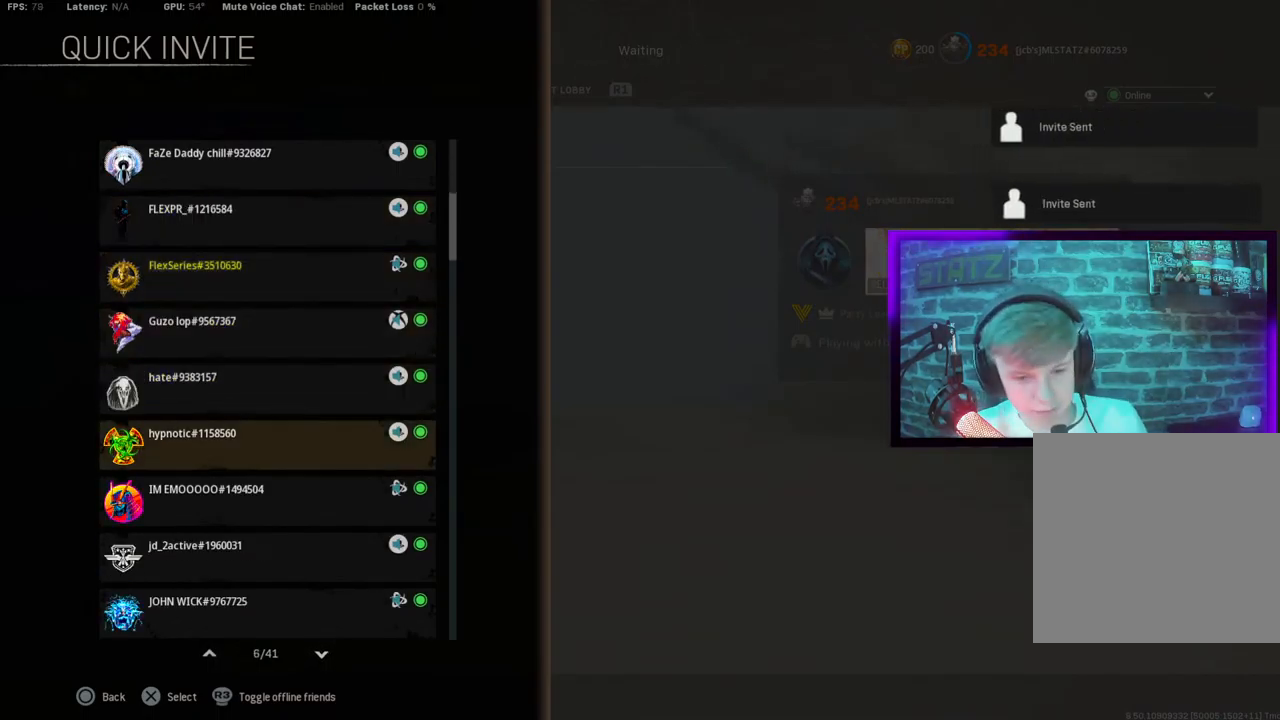
{"buttons": ["CROSS", "DPAD_DOWN"], "left_stick": "center", "right_stick": "center", "events": [[17, "CROSS", "up"], [67, "DPAD_DOWN", "down"], [117, "CROSS", "down"], [167, "DPAD_DOWN", "up"], [200, "CROSS", "up"], [283, "DPAD_DOWN", "down"], [300, "CROSS", "down"], [367, "CROSS", "up"], [383, "DPAD_DOWN", "up"], [467, "CROSS", "down"], [483, "DPAD_DOWN", "down"]]}
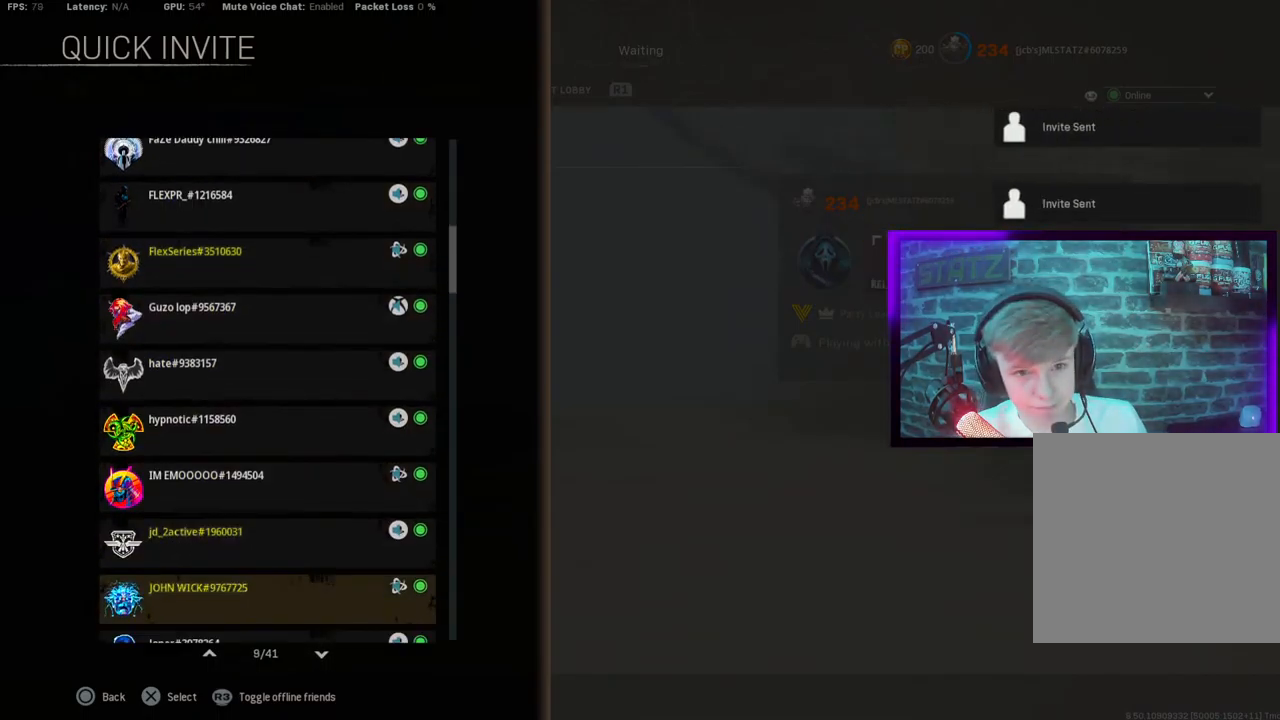
{"buttons": ["CROSS", "DPAD_DOWN"], "left_stick": "center", "right_stick": "center", "events": [[33, "CROSS", "up"], [100, "DPAD_DOWN", "up"], [133, "CROSS", "down"], [183, "DPAD_DOWN", "down"], [200, "CROSS", "up"], [283, "CROSS", "down"], [317, "DPAD_DOWN", "up"], [367, "CROSS", "up"], [417, "DPAD_DOWN", "down"], [450, "CROSS", "down"]]}
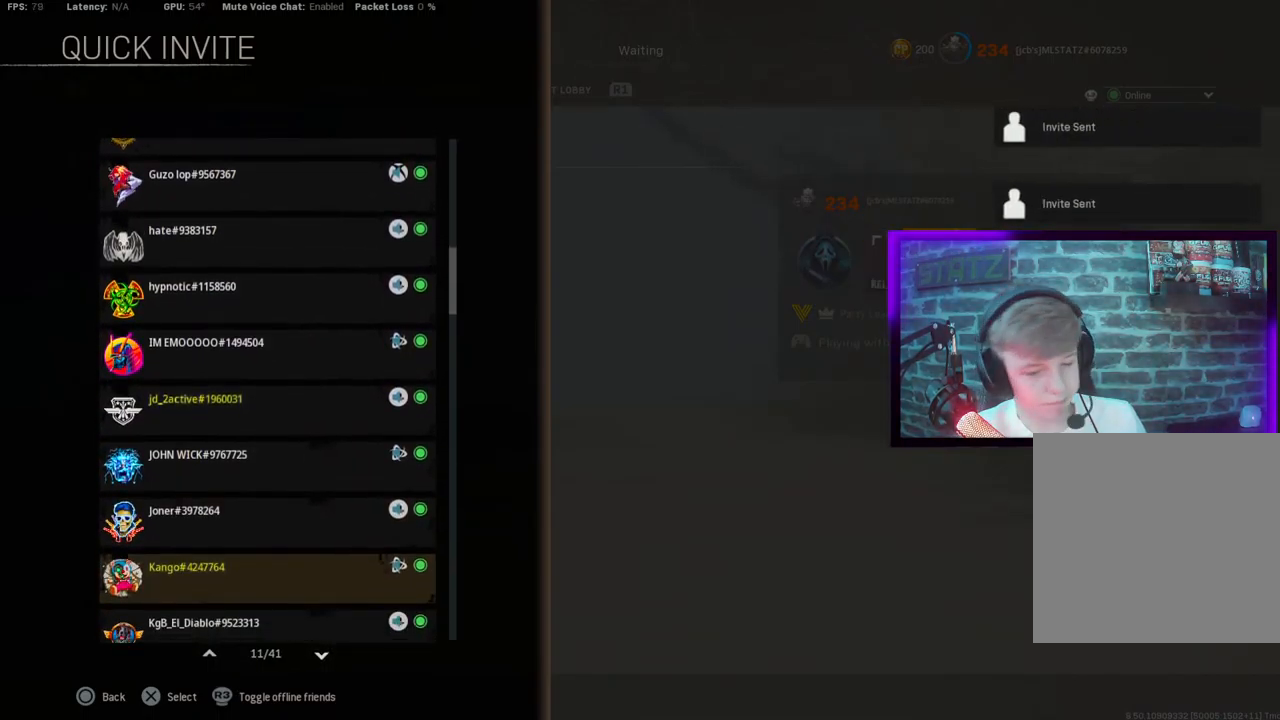
{"buttons": ["CROSS"], "left_stick": "center", "right_stick": "center", "events": [[17, "DPAD_DOWN", "up"], [50, "CROSS", "up"], [117, "DPAD_DOWN", "down"], [133, "CROSS", "down"], [217, "CROSS", "up"], [217, "DPAD_DOWN", "up"], [300, "CROSS", "down"], [300, "DPAD_DOWN", "down"], [383, "CROSS", "up"], [417, "DPAD_DOWN", "up"], [483, "CROSS", "down"]]}
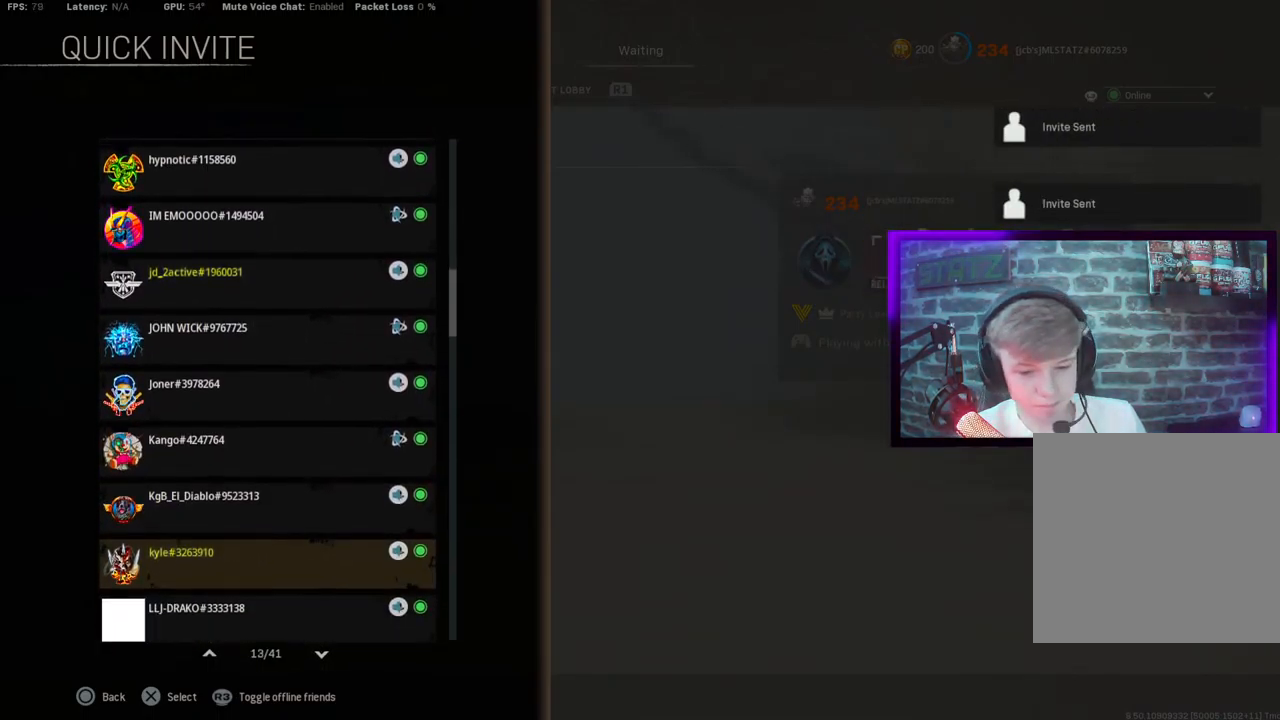
{"buttons": ["DPAD_DOWN"], "left_stick": "center", "right_stick": "center", "events": [[33, "DPAD_DOWN", "down"], [67, "CROSS", "up"], [117, "DPAD_DOWN", "up"], [167, "CROSS", "down"], [217, "DPAD_DOWN", "down"], [250, "CROSS", "up"], [317, "CROSS", "down"], [317, "DPAD_DOWN", "up"], [417, "CROSS", "up"], [417, "DPAD_DOWN", "down"]]}
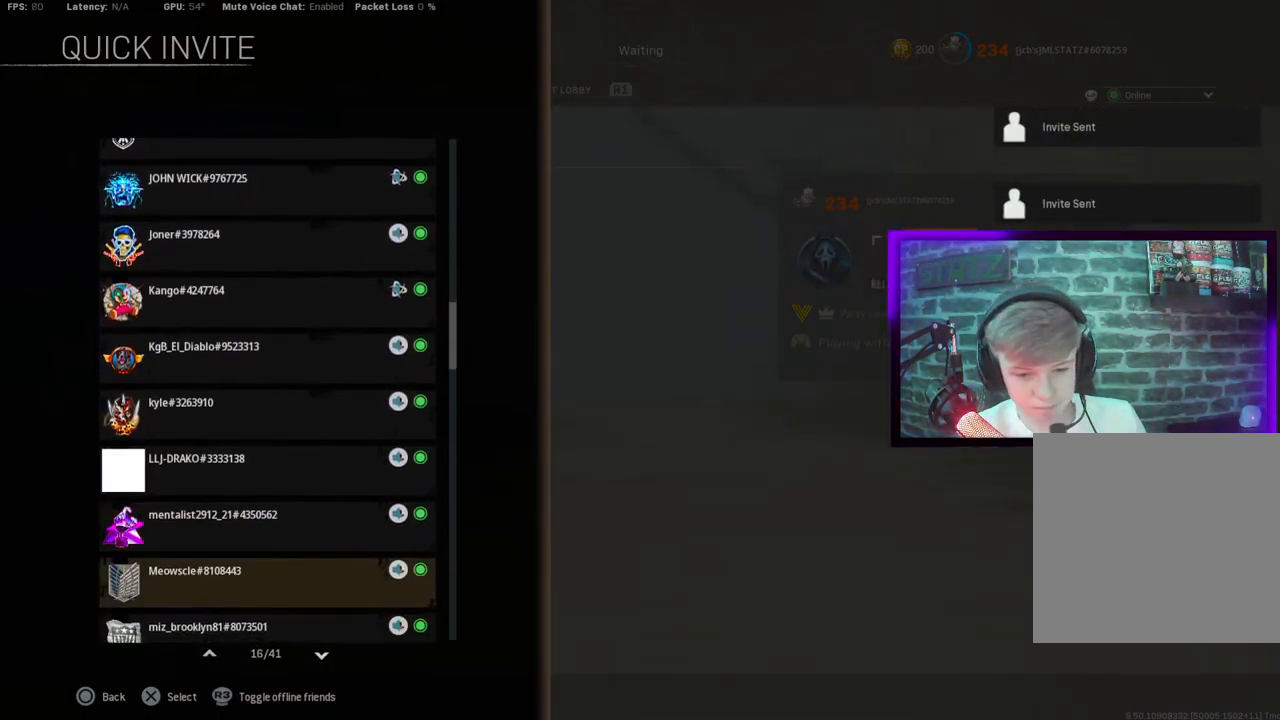
{"buttons": [], "left_stick": "center", "right_stick": "center", "events": [[17, "CROSS", "down"], [67, "DPAD_DOWN", "up"], [83, "CROSS", "up"], [150, "DPAD_DOWN", "down"], [183, "CROSS", "down"], [250, "CROSS", "up"], [283, "DPAD_DOWN", "up"], [350, "CROSS", "down"], [350, "DPAD_DOWN", "down"], [417, "CROSS", "up"], [483, "DPAD_DOWN", "up"]]}
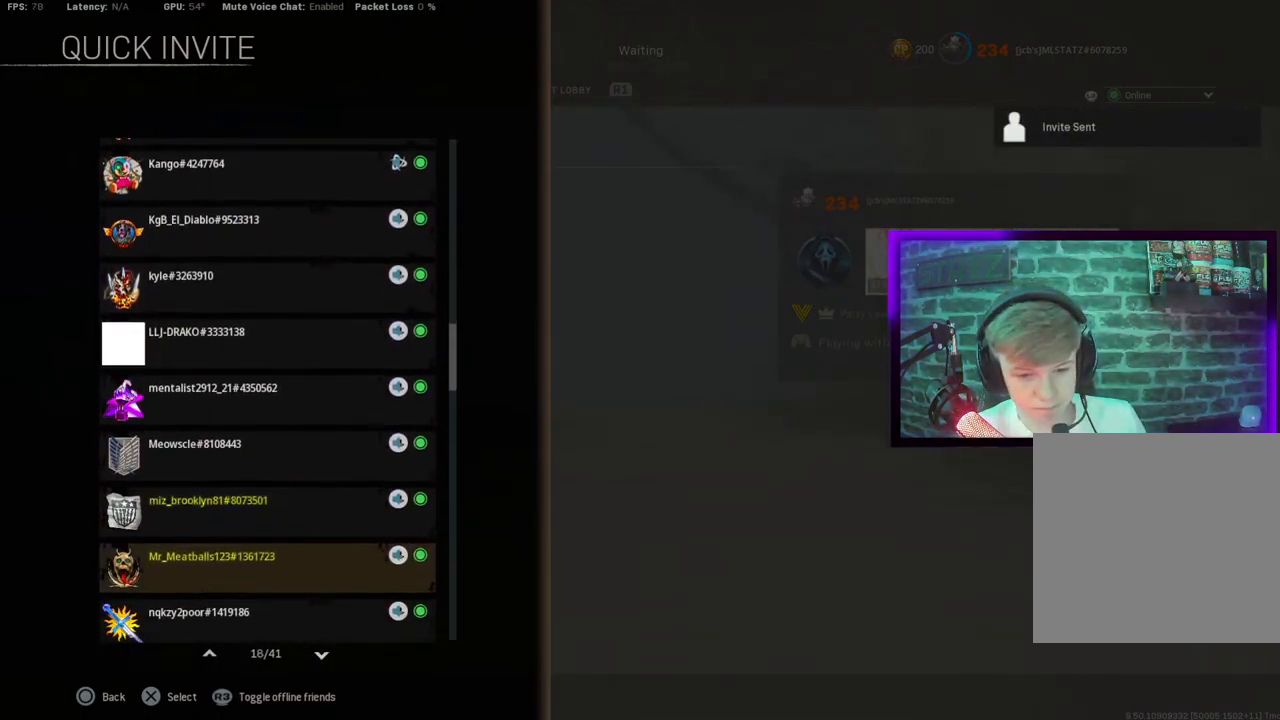
{"buttons": ["DPAD_DOWN"], "left_stick": "center", "right_stick": "center", "events": [[17, "CROSS", "down"], [67, "DPAD_DOWN", "down"], [100, "CROSS", "up"], [183, "DPAD_DOWN", "up"], [200, "CROSS", "down"], [250, "CROSS", "up"], [250, "DPAD_DOWN", "down"], [367, "CROSS", "down"], [383, "DPAD_DOWN", "up"], [433, "CROSS", "up"], [467, "DPAD_DOWN", "down"]]}
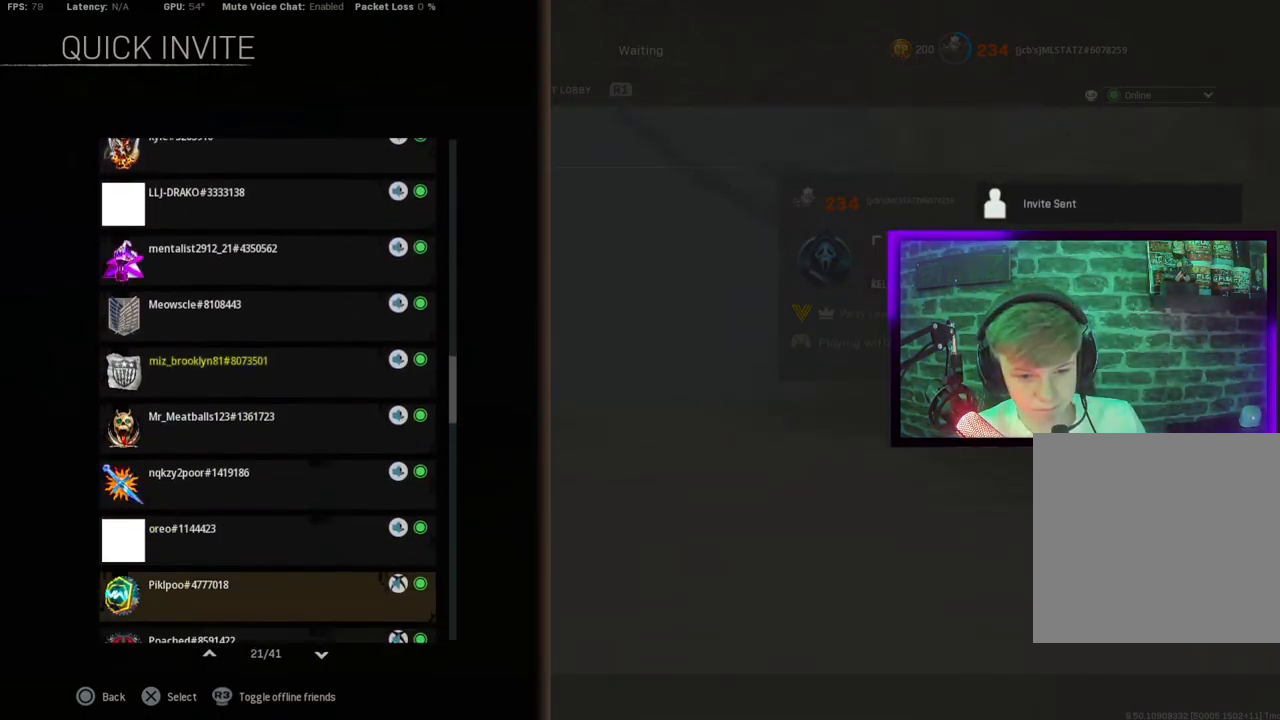
{"buttons": [], "left_stick": "center", "right_stick": "center", "events": [[17, "CROSS", "down"], [67, "DPAD_DOWN", "up"], [117, "CROSS", "up"], [150, "DPAD_DOWN", "down"], [183, "CROSS", "down"], [267, "CROSS", "up"], [267, "DPAD_DOWN", "up"], [350, "CROSS", "down"], [367, "DPAD_DOWN", "down"], [417, "CROSS", "up"], [500, "DPAD_DOWN", "up"]]}
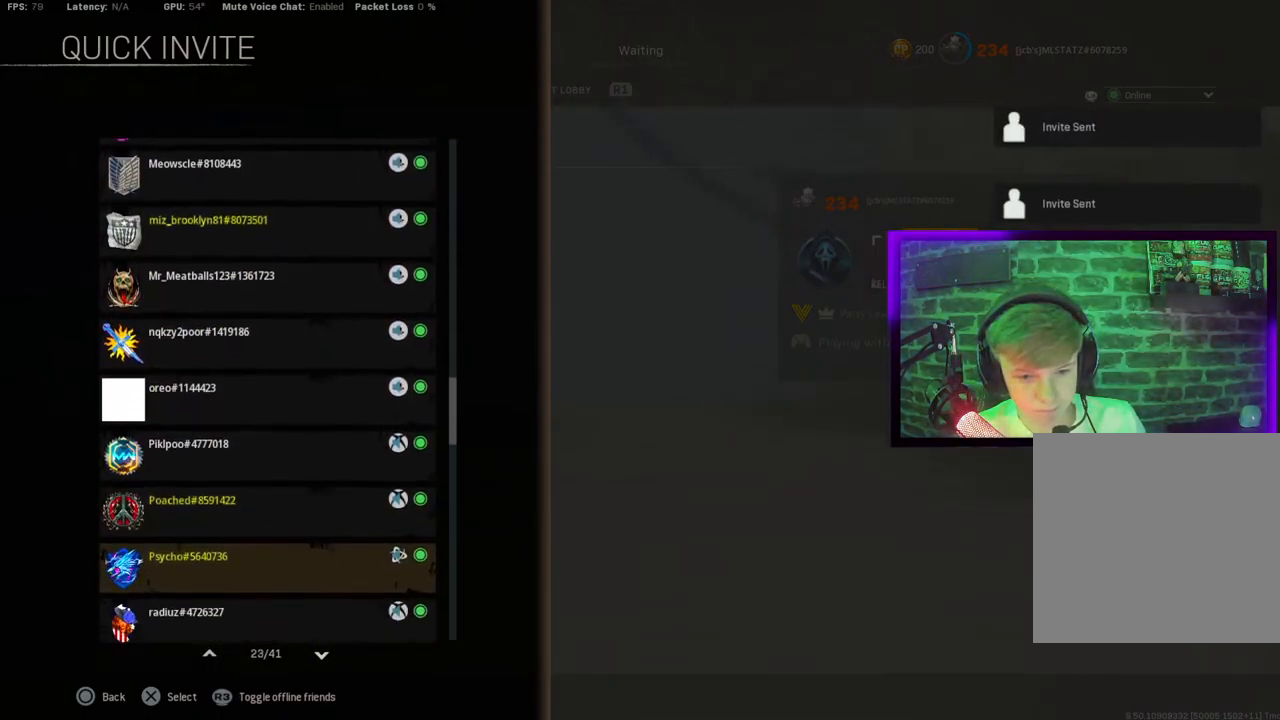
{"buttons": [], "left_stick": "center", "right_stick": "center", "events": [[17, "CROSS", "down"], [67, "DPAD_DOWN", "down"], [117, "CROSS", "up"], [167, "DPAD_DOWN", "up"], [200, "CROSS", "down"], [283, "CROSS", "up"], [300, "DPAD_DOWN", "down"], [367, "CROSS", "down"], [417, "DPAD_DOWN", "up"], [433, "CROSS", "up"]]}
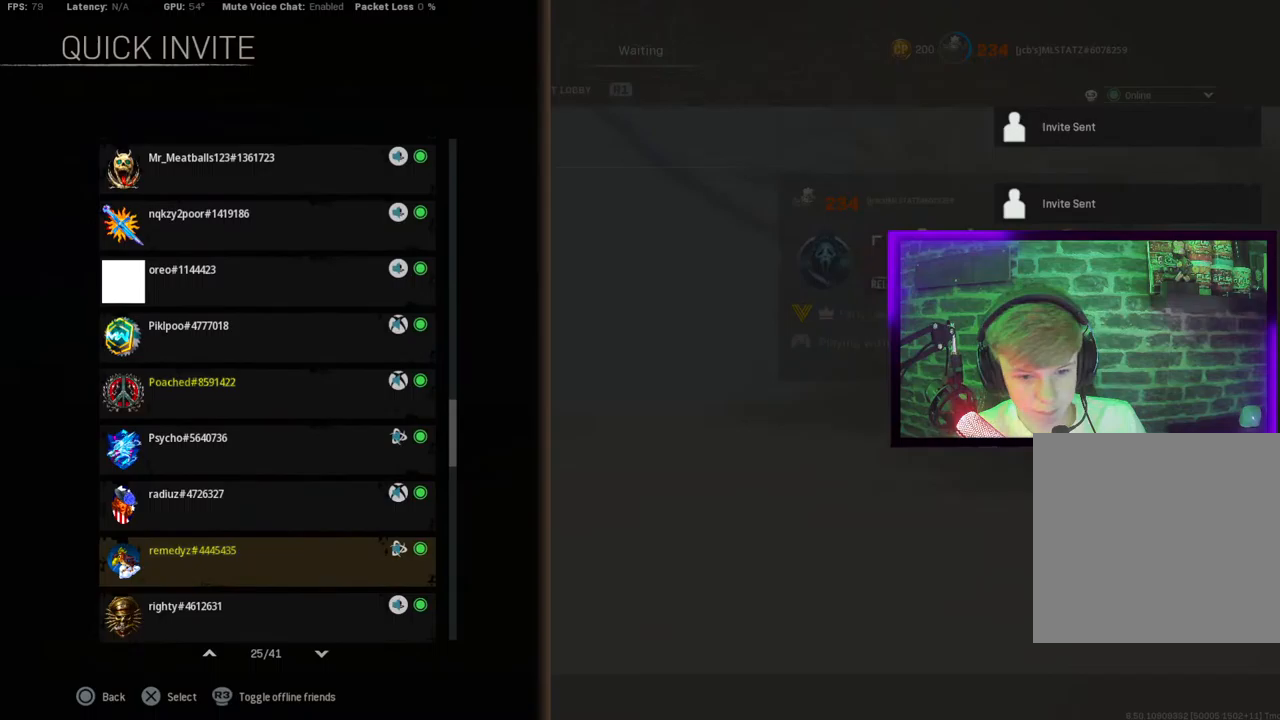
{"buttons": ["DPAD_DOWN"], "left_stick": "center", "right_stick": "center", "events": [[33, "CROSS", "down"], [33, "DPAD_DOWN", "down"], [133, "CROSS", "up"], [133, "DPAD_DOWN", "up"], [217, "CROSS", "down"], [250, "DPAD_DOWN", "down"], [283, "CROSS", "up"], [367, "DPAD_DOWN", "up"], [383, "CROSS", "down"], [467, "DPAD_DOWN", "down"], [483, "CROSS", "up"]]}
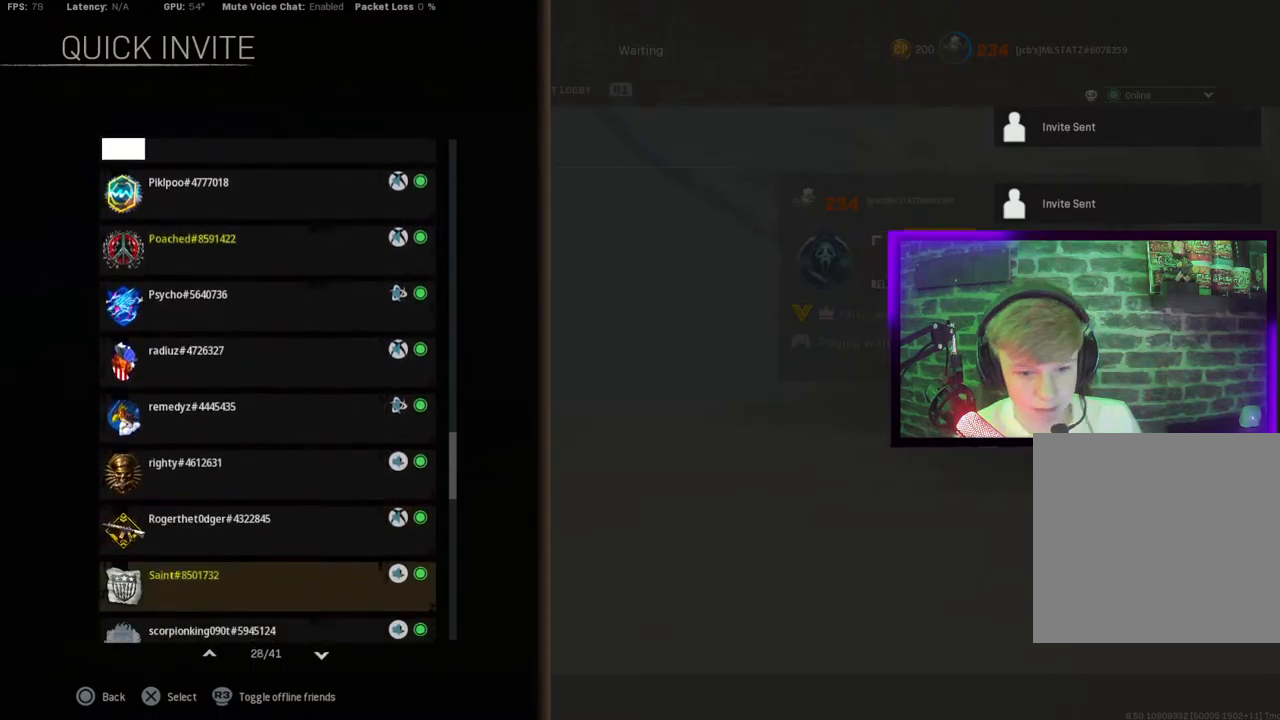
{"buttons": [], "left_stick": "center", "right_stick": "center", "events": [[83, "CROSS", "down"], [83, "DPAD_DOWN", "up"], [150, "CROSS", "up"], [183, "CROSS", "down"], [183, "DPAD_DOWN", "down"], [300, "DPAD_DOWN", "up"], [317, "CROSS", "up"], [383, "CROSS", "down"], [400, "DPAD_DOWN", "down"], [467, "CROSS", "up"], [500, "DPAD_DOWN", "up"]]}
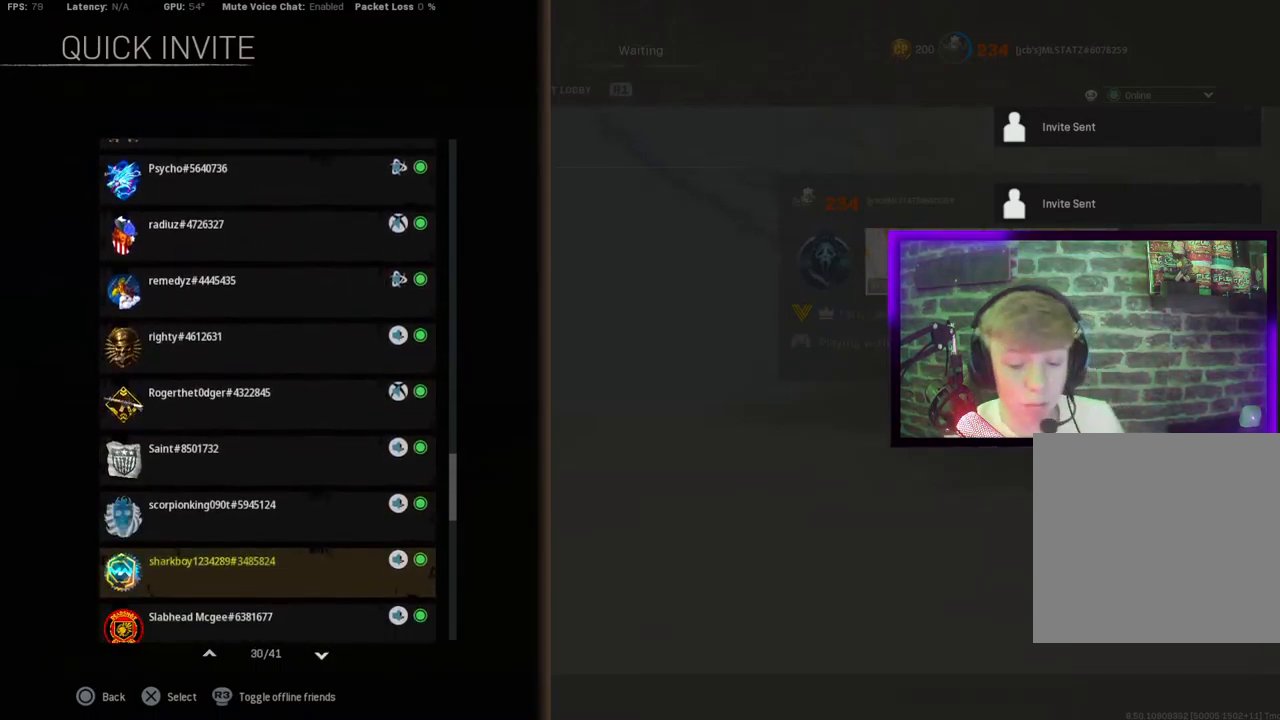
{"buttons": [], "left_stick": "center", "right_stick": "center", "events": [[33, "CROSS", "down"], [117, "CROSS", "up"], [117, "DPAD_DOWN", "down"], [183, "CROSS", "down"], [200, "DPAD_DOWN", "up"], [283, "CROSS", "up"], [317, "DPAD_DOWN", "down"], [350, "CROSS", "down"], [433, "CROSS", "up"], [433, "DPAD_DOWN", "up"]]}
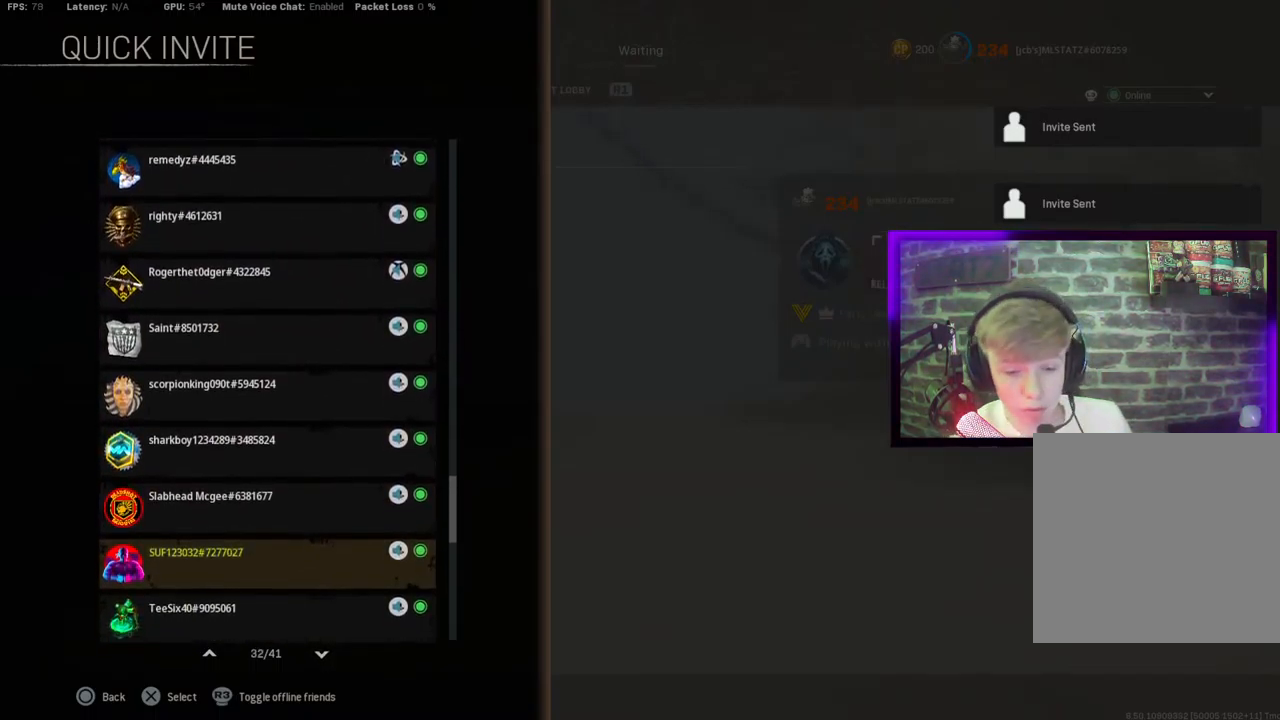
{"buttons": ["CROSS"], "left_stick": "center", "right_stick": "center", "events": [[33, "CROSS", "down"], [33, "DPAD_DOWN", "down"], [167, "CROSS", "up"], [167, "DPAD_DOWN", "up"], [233, "CROSS", "down"], [300, "CROSS", "up"], [300, "DPAD_DOWN", "down"], [433, "CROSS", "down"], [433, "DPAD_DOWN", "up"]]}
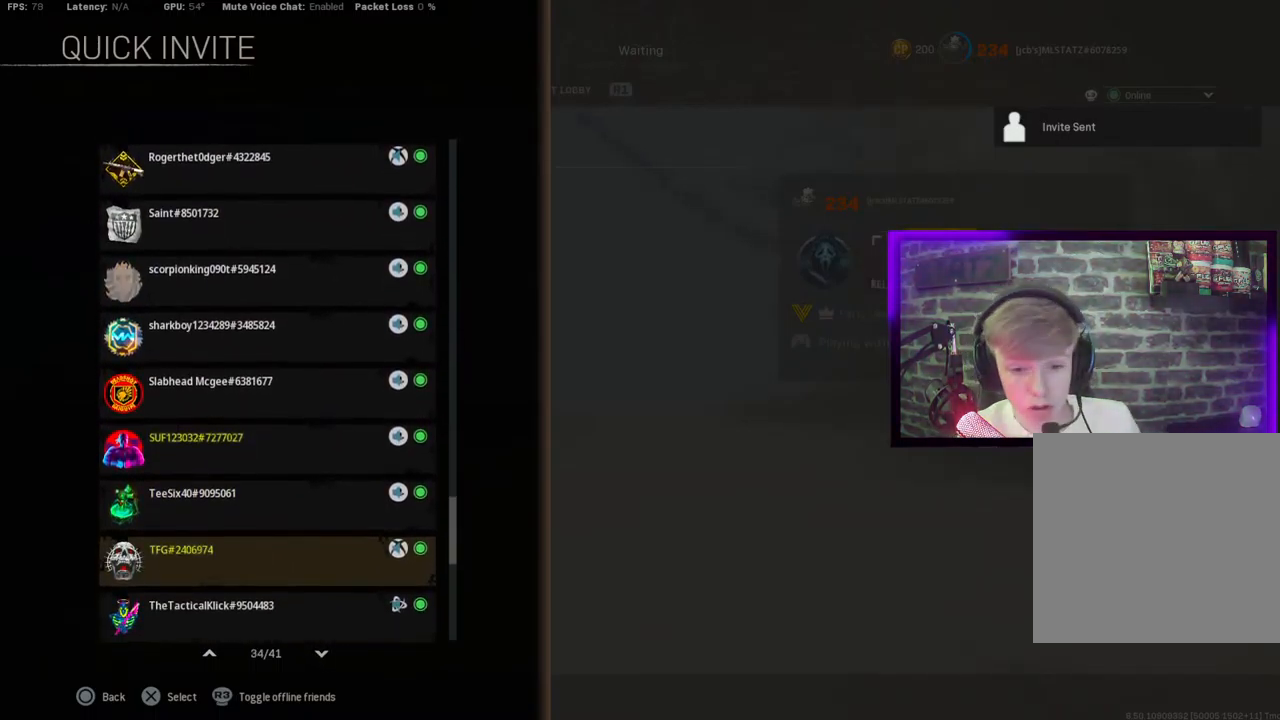
{"buttons": ["CROSS"], "left_stick": "center", "right_stick": "center", "events": [[17, "CROSS", "up"], [50, "DPAD_DOWN", "down"], [100, "CROSS", "down"], [167, "DPAD_DOWN", "up"], [217, "CROSS", "up"], [300, "CROSS", "down"], [300, "DPAD_DOWN", "down"], [400, "CROSS", "up"], [417, "DPAD_DOWN", "up"], [500, "CROSS", "down"]]}
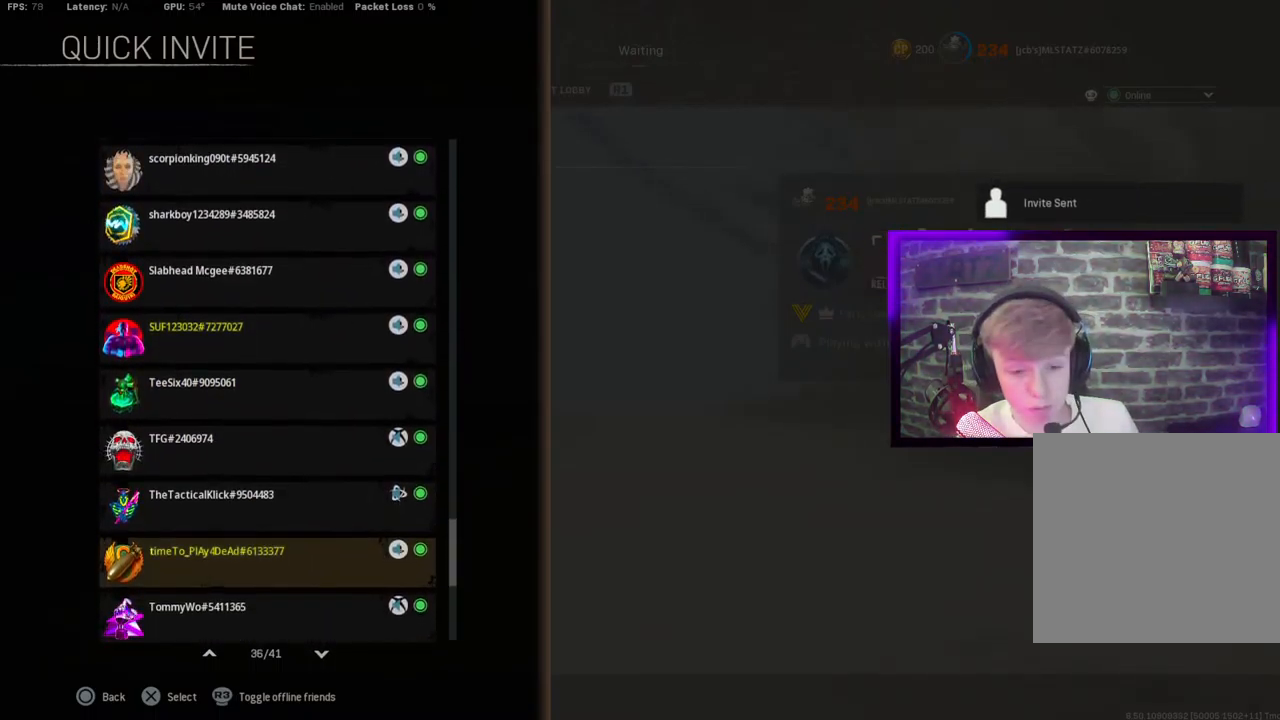
{"buttons": ["DPAD_DOWN"], "left_stick": "center", "right_stick": "center", "events": [[50, "DPAD_DOWN", "down"], [117, "CROSS", "up"], [167, "CROSS", "down"], [167, "DPAD_DOWN", "up"], [250, "CROSS", "up"], [250, "DPAD_DOWN", "down"], [333, "CROSS", "down"], [383, "DPAD_DOWN", "up"], [467, "CROSS", "up"], [483, "DPAD_DOWN", "down"]]}
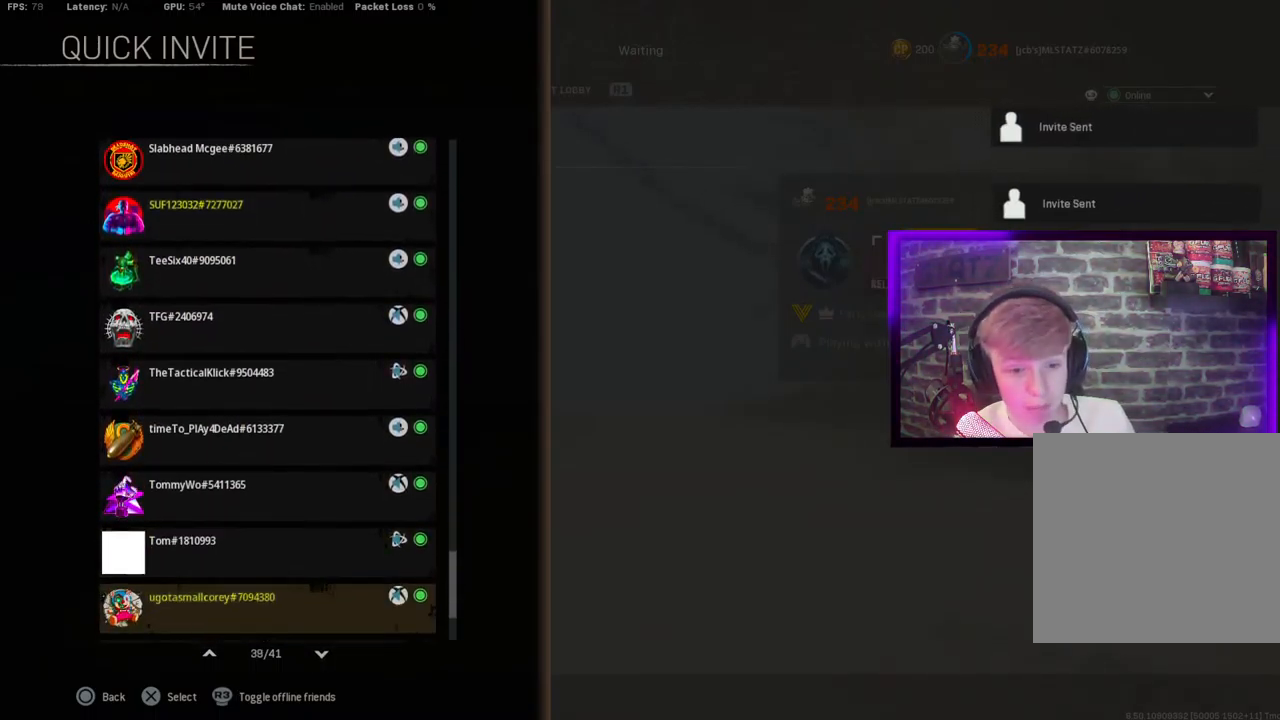
{"buttons": ["DPAD_DOWN"], "left_stick": "center", "right_stick": "center", "events": [[17, "CROSS", "down"], [100, "DPAD_DOWN", "up"], [133, "CROSS", "up"], [200, "CROSS", "down"], [217, "DPAD_DOWN", "down"], [300, "CROSS", "up"], [300, "DPAD_DOWN", "up"], [367, "CROSS", "down"], [417, "DPAD_DOWN", "down"], [483, "CROSS", "up"]]}
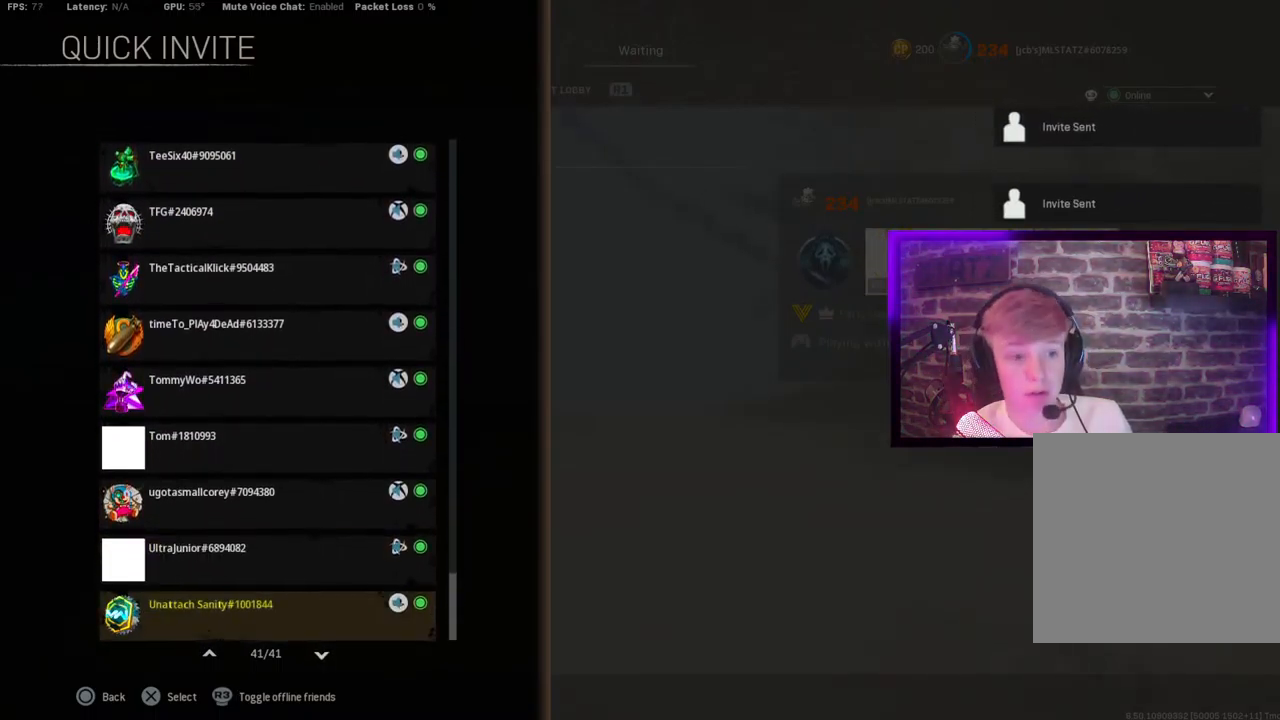
{"buttons": ["CROSS", "DPAD_DOWN"], "left_stick": "center", "right_stick": "center", "events": [[33, "DPAD_DOWN", "up"], [67, "CROSS", "down"], [167, "CROSS", "up"], [200, "DPAD_DOWN", "down"], [250, "CROSS", "down"], [317, "CROSS", "up"], [317, "DPAD_DOWN", "up"], [433, "CROSS", "down"], [433, "DPAD_DOWN", "down"]]}
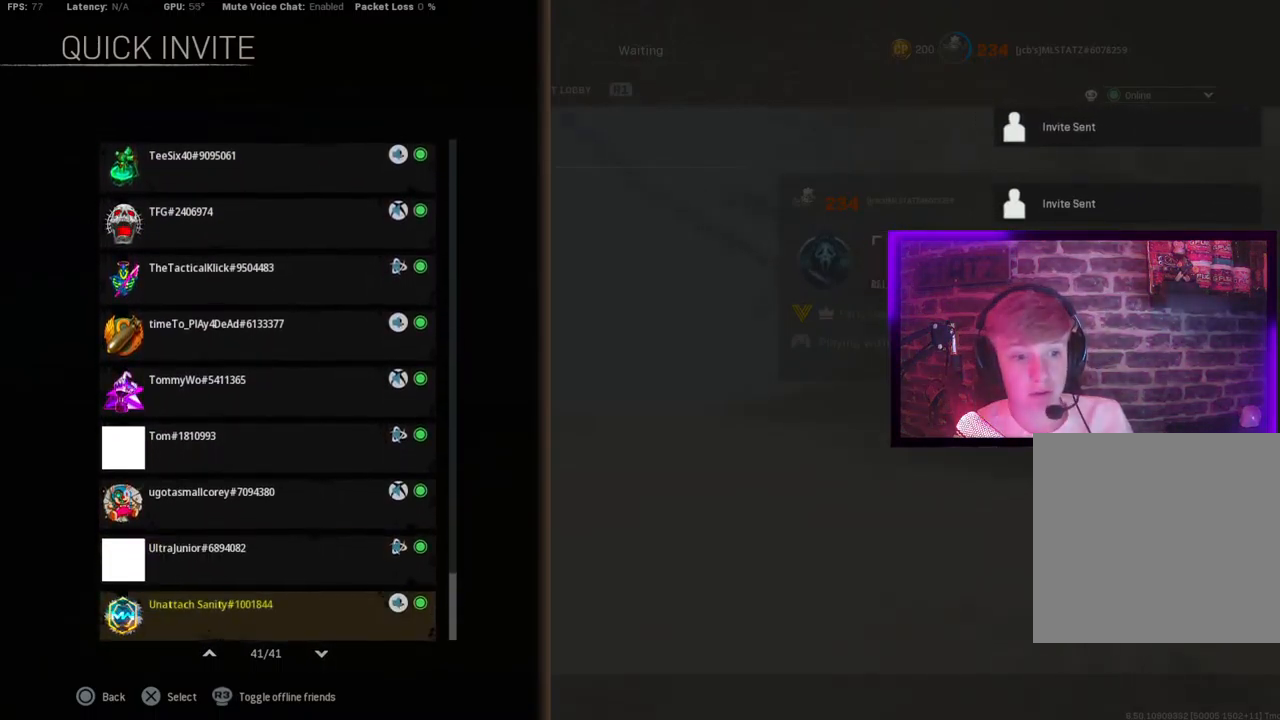
{"buttons": [], "left_stick": "center", "right_stick": "center", "events": [[33, "CROSS", "up"], [67, "DPAD_DOWN", "up"], [217, "CIRCLE", "down"], [233, "L1", "down"], [317, "CIRCLE", "up"], [350, "L1", "up"]]}
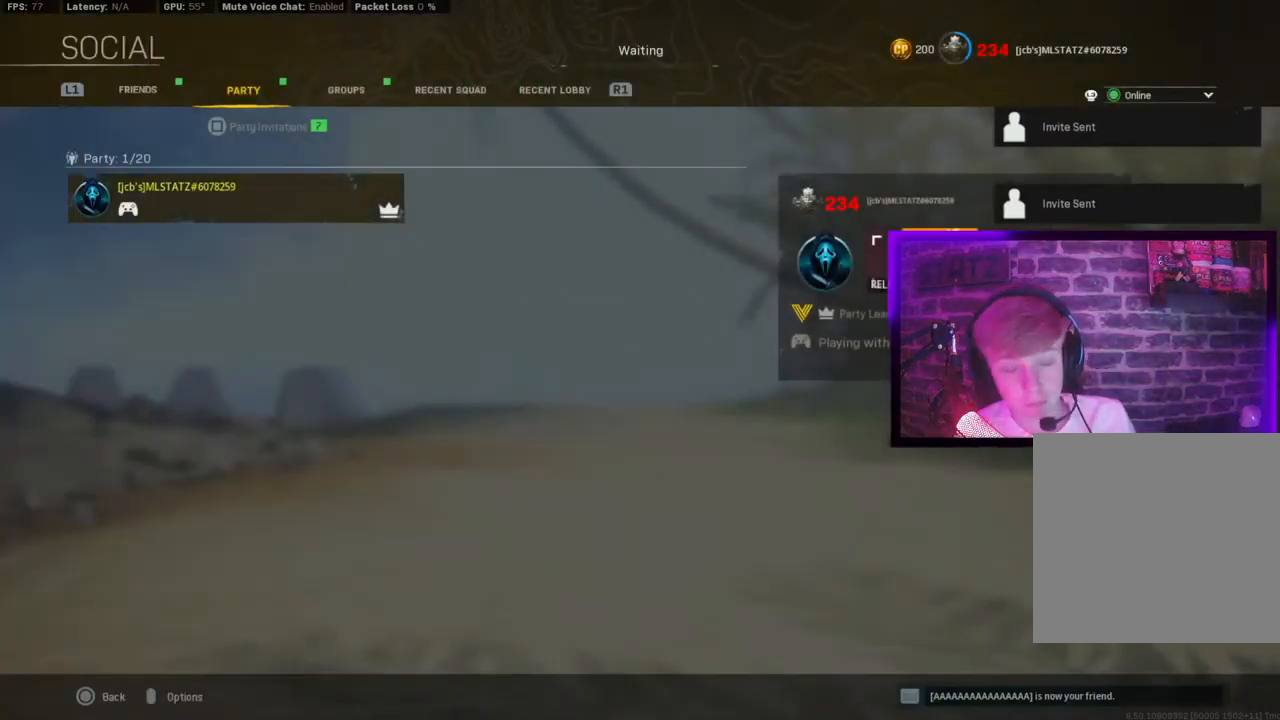
{"buttons": [], "left_stick": "center", "right_stick": "center", "events": [[17, "CIRCLE", "down"], [117, "CIRCLE", "up"]]}